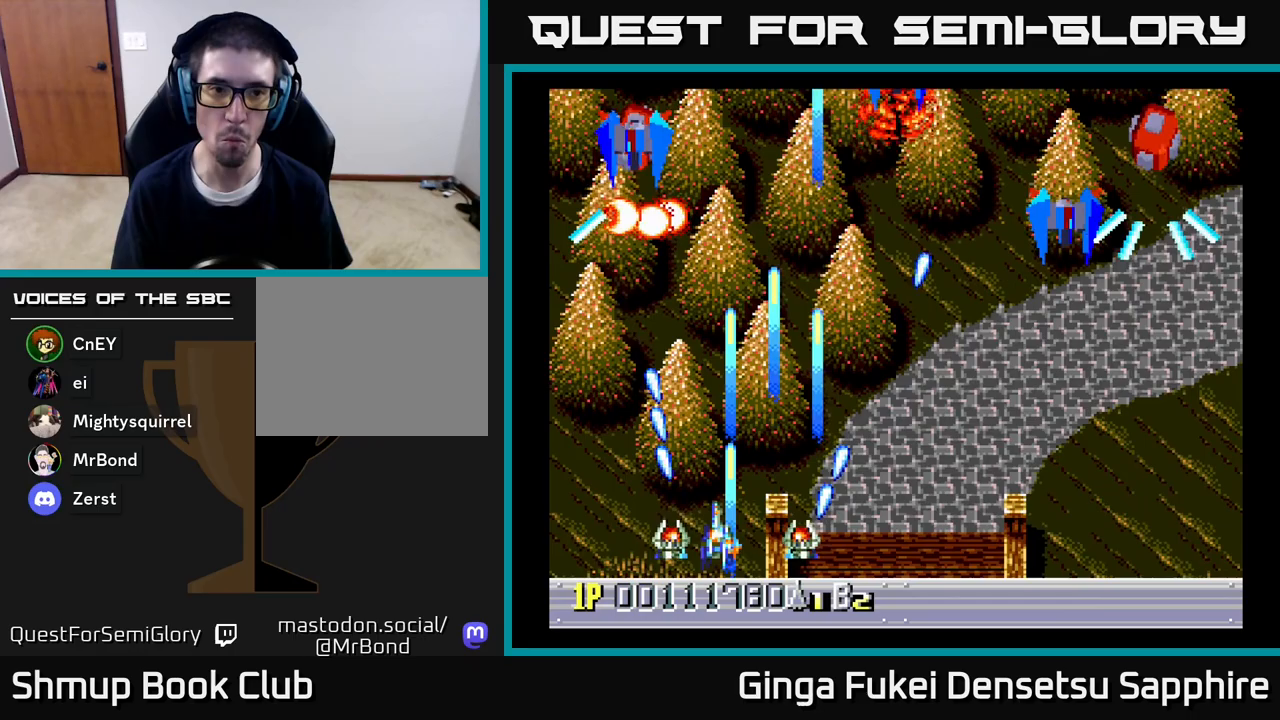
Gameplay with a controller (Xbox layout); each line is a JSON object with the inputs held at the frame after it. "events" lists button and stick changes between this image and that frame as [ms after this image, input, new state], when the widget could be followed in between.
{"buttons": ["A", "DPAD_RIGHT"], "left_stick": "center", "right_stick": "center", "events": [[283, "DPAD_UP", "down"], [300, "DPAD_LEFT", "up"], [317, "DPAD_RIGHT", "down"], [433, "DPAD_UP", "up"]]}
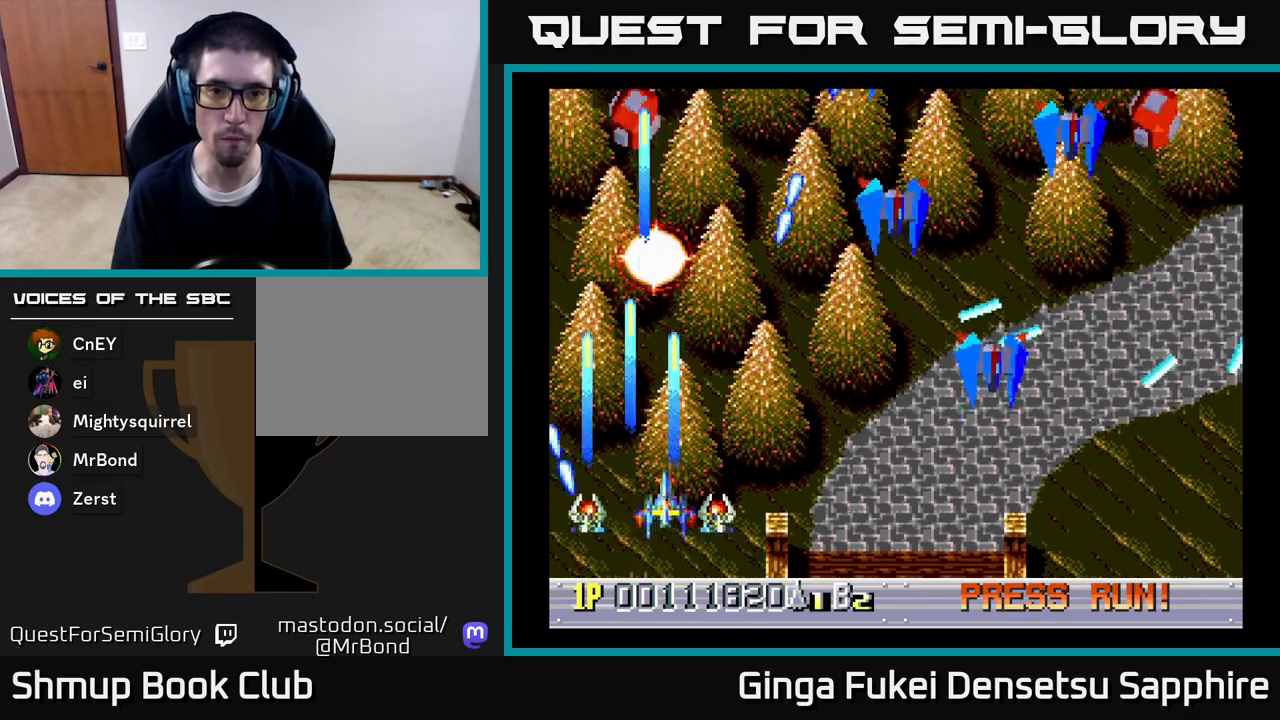
{"buttons": ["A", "DPAD_LEFT"], "left_stick": "center", "right_stick": "center", "events": [[100, "DPAD_DOWN", "down"], [450, "DPAD_RIGHT", "up"], [467, "DPAD_DOWN", "up"], [467, "DPAD_LEFT", "down"]]}
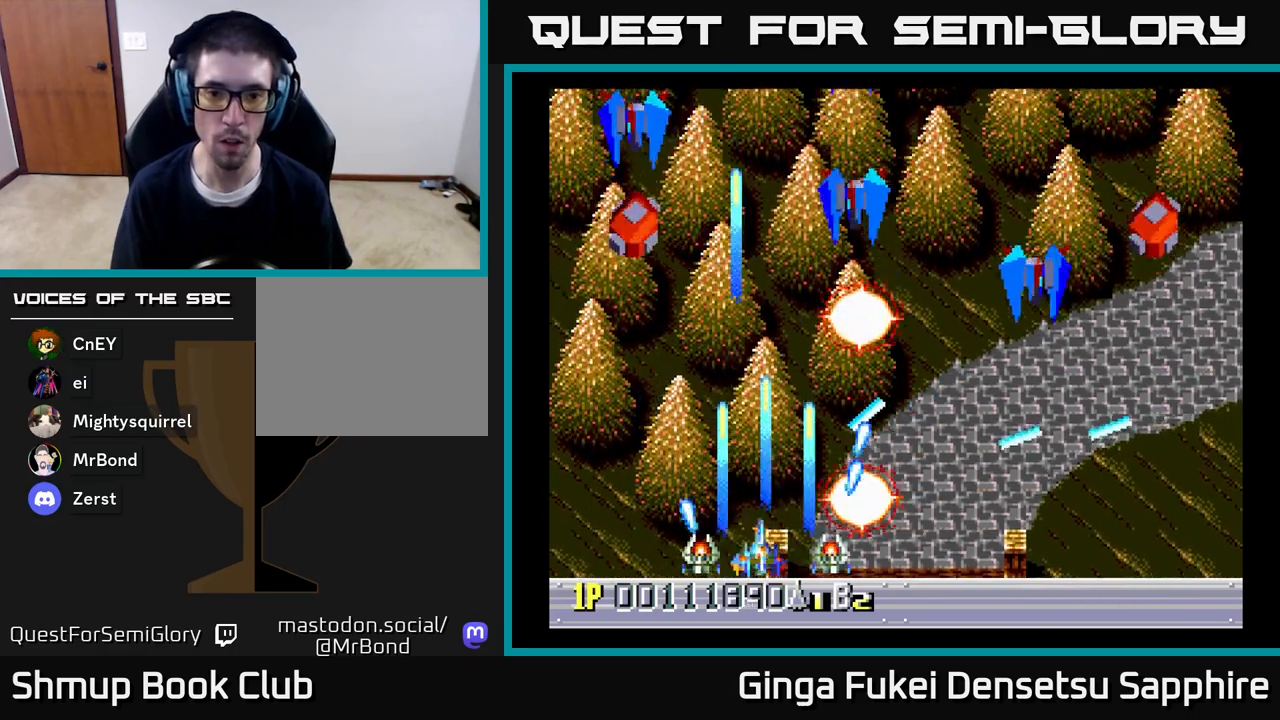
{"buttons": ["A", "DPAD_UP"], "left_stick": "center", "right_stick": "center", "events": [[283, "DPAD_UP", "down"], [317, "DPAD_LEFT", "up"]]}
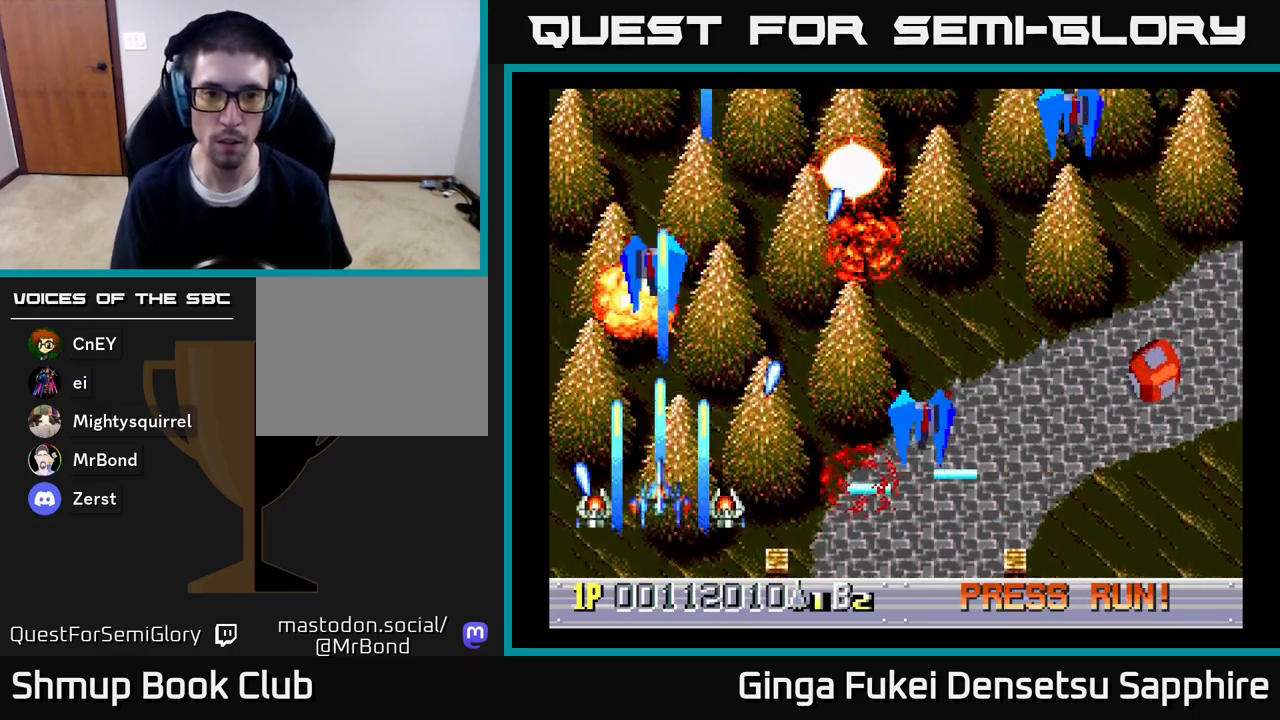
{"buttons": ["A", "DPAD_UP", "DPAD_RIGHT"], "left_stick": "center", "right_stick": "center", "events": [[17, "DPAD_LEFT", "down"], [133, "DPAD_LEFT", "up"], [200, "DPAD_RIGHT", "down"]]}
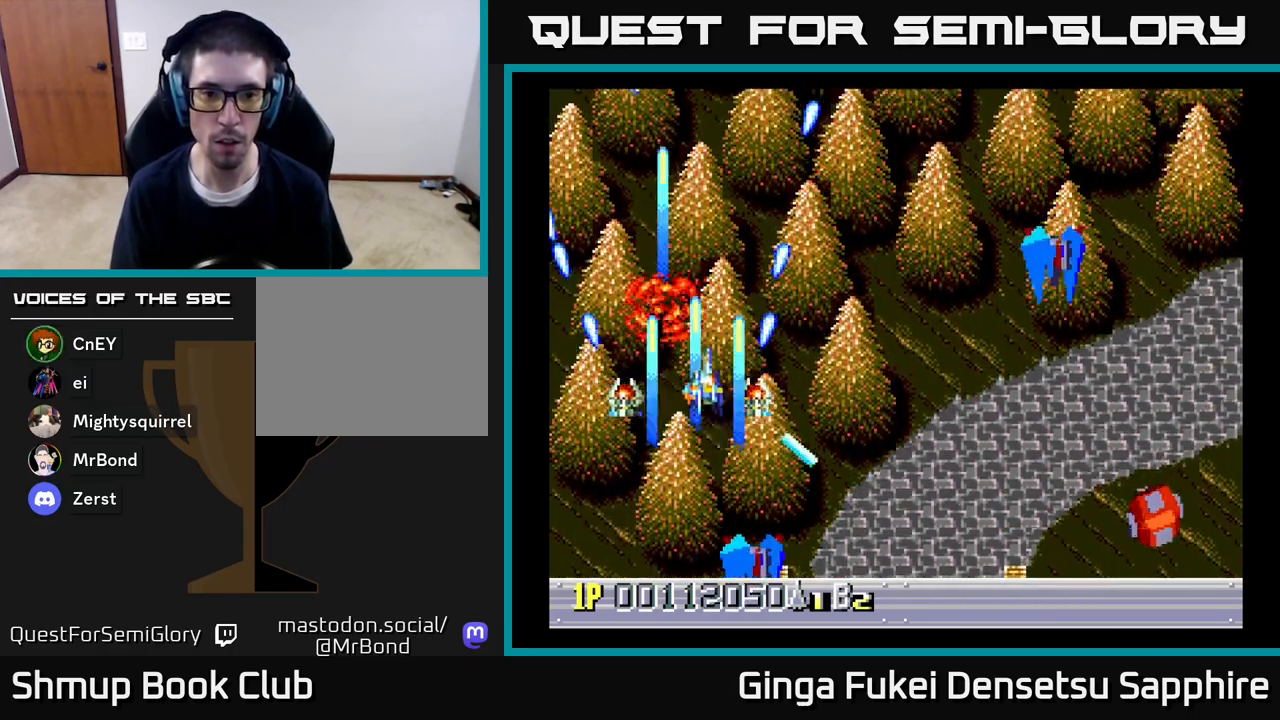
{"buttons": ["A", "DPAD_UP", "DPAD_RIGHT"], "left_stick": "center", "right_stick": "center", "events": []}
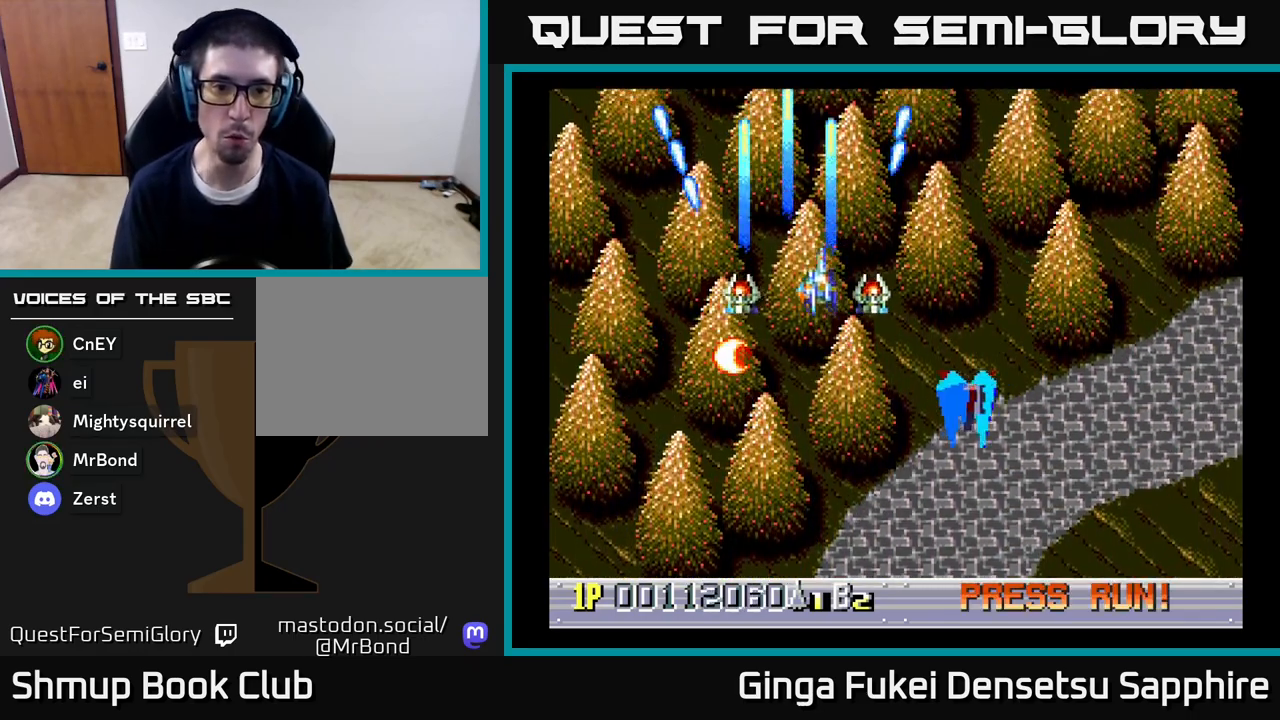
{"buttons": ["A", "DPAD_DOWN"], "left_stick": "center", "right_stick": "center", "events": [[133, "DPAD_UP", "up"], [167, "DPAD_DOWN", "down"], [400, "DPAD_RIGHT", "up"]]}
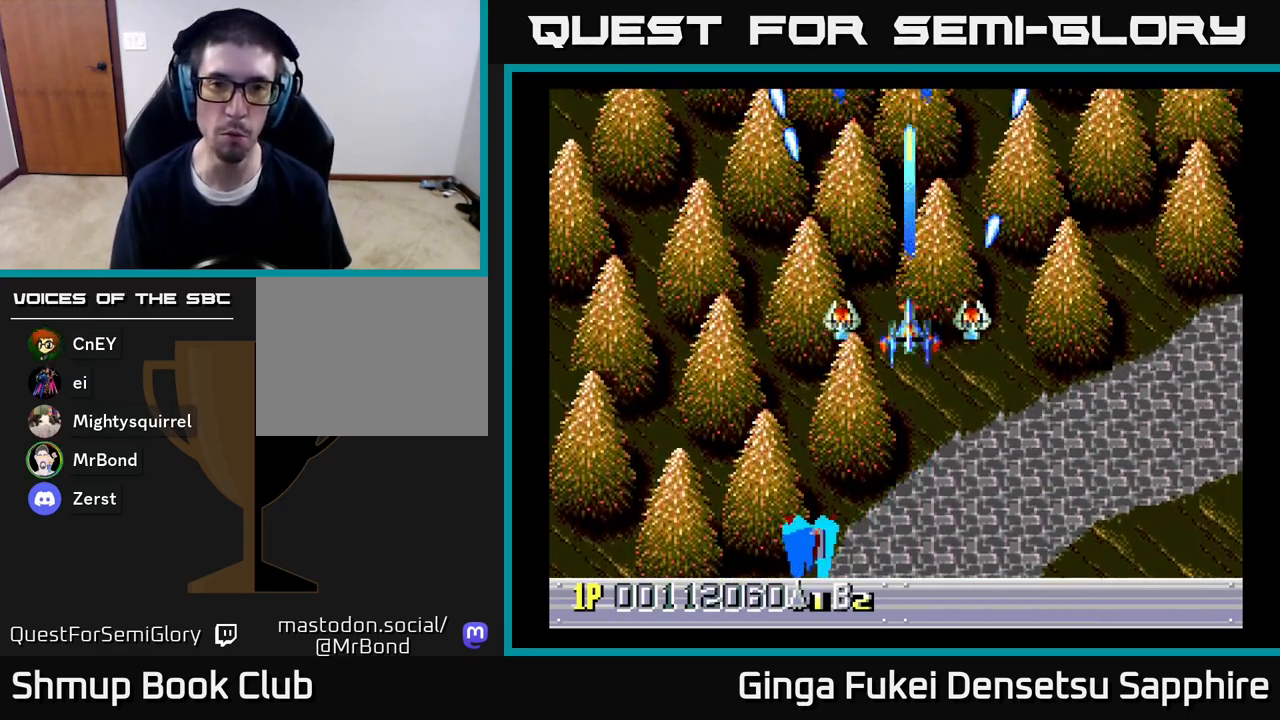
{"buttons": ["DPAD_DOWN"], "left_stick": "center", "right_stick": "center", "events": [[50, "DPAD_RIGHT", "down"], [233, "A", "up"], [367, "DPAD_RIGHT", "up"]]}
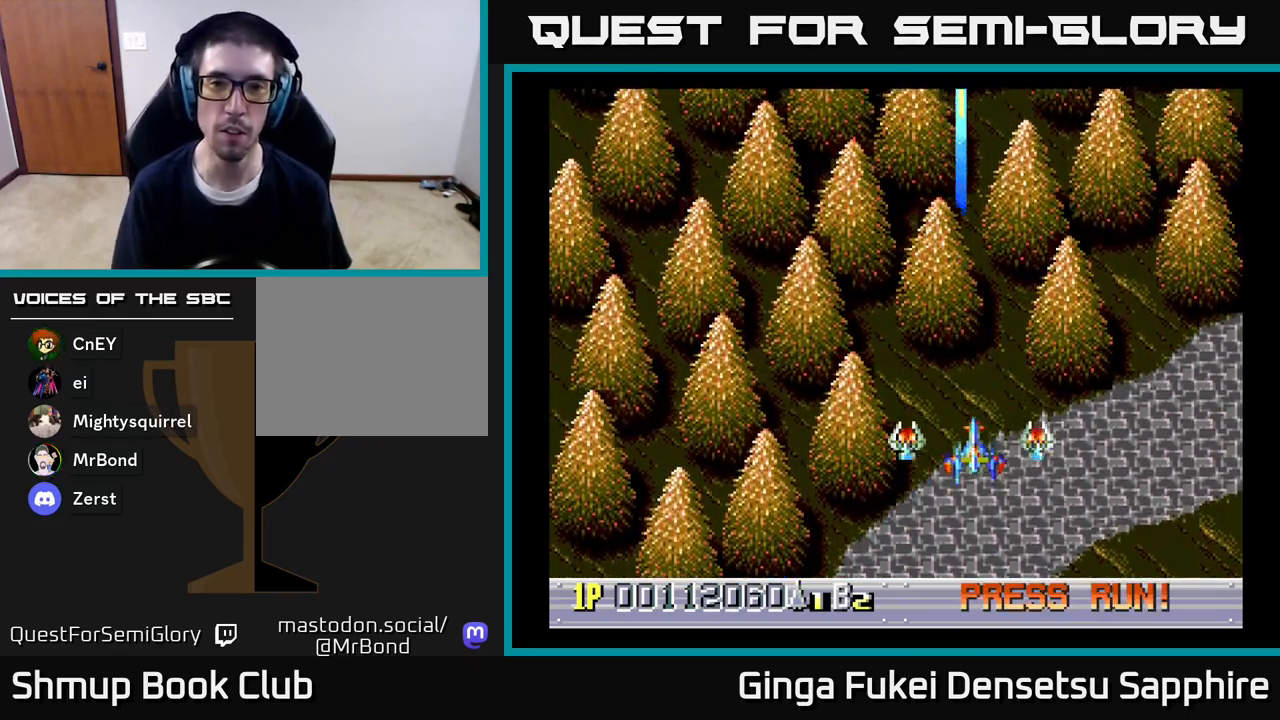
{"buttons": [], "left_stick": "center", "right_stick": "center", "events": [[50, "DPAD_RIGHT", "down"], [217, "DPAD_RIGHT", "up"], [233, "DPAD_DOWN", "up"], [283, "DPAD_LEFT", "down"], [433, "DPAD_LEFT", "up"]]}
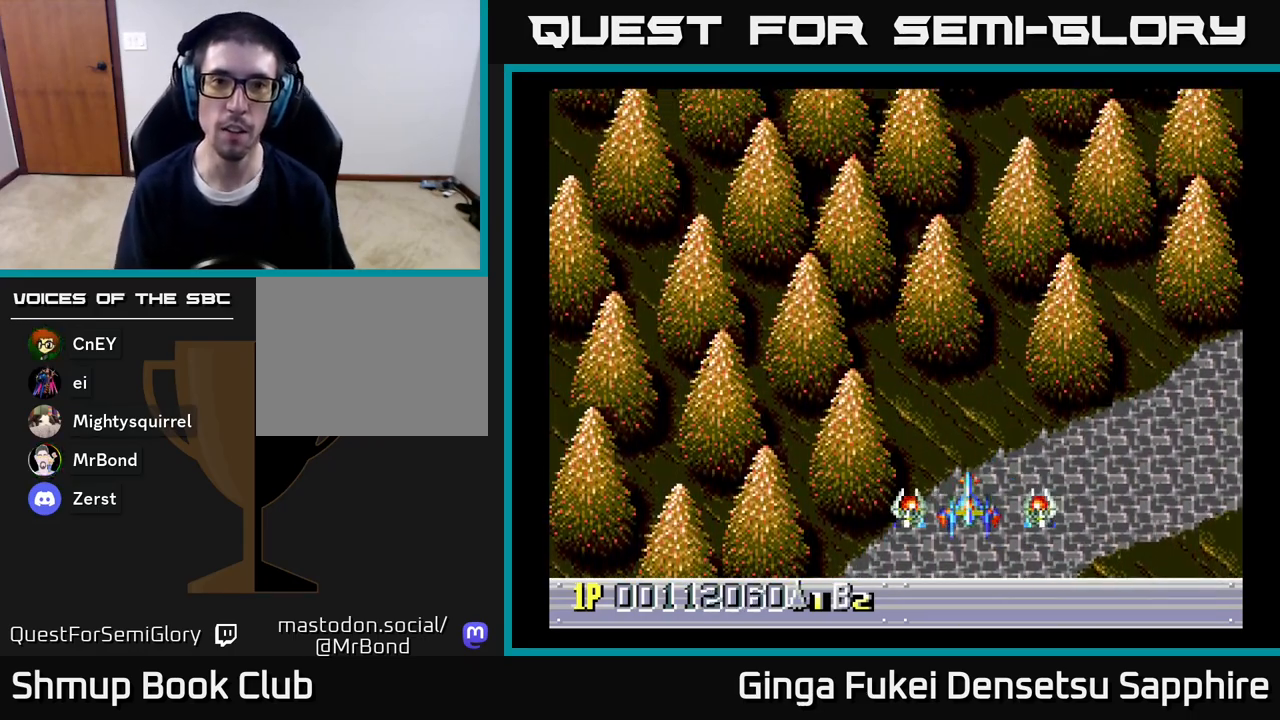
{"buttons": [], "left_stick": "center", "right_stick": "center", "events": []}
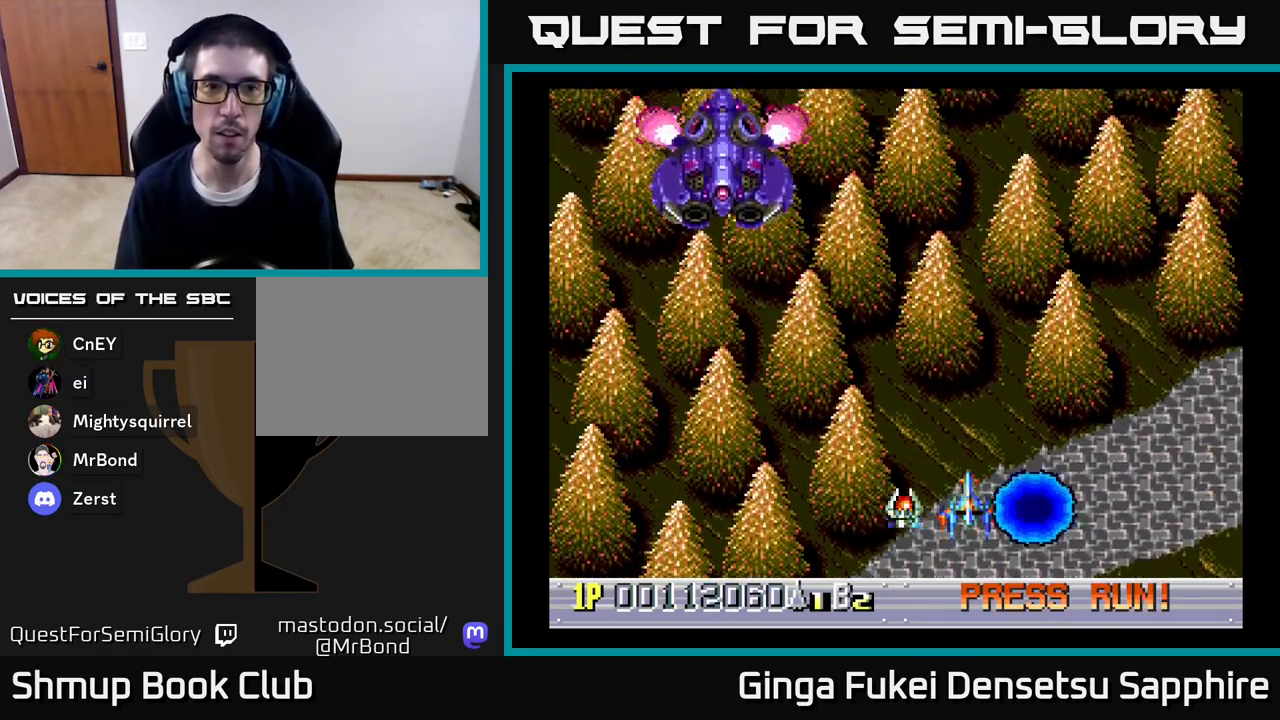
{"buttons": ["DPAD_UP", "DPAD_LEFT"], "left_stick": "center", "right_stick": "center", "events": [[17, "DPAD_LEFT", "down"], [233, "DPAD_UP", "down"]]}
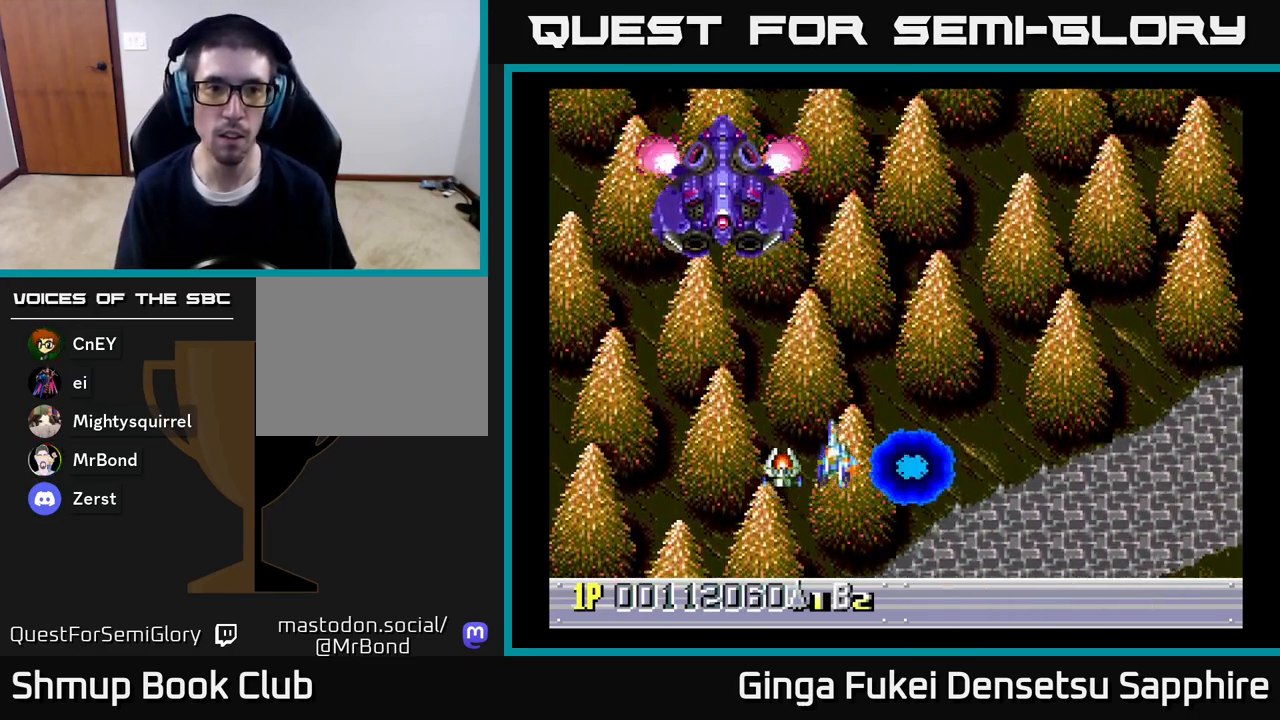
{"buttons": ["A", "DPAD_DOWN"], "left_stick": "center", "right_stick": "center", "events": [[33, "DPAD_UP", "up"], [50, "A", "down"], [67, "DPAD_DOWN", "down"], [467, "DPAD_LEFT", "up"]]}
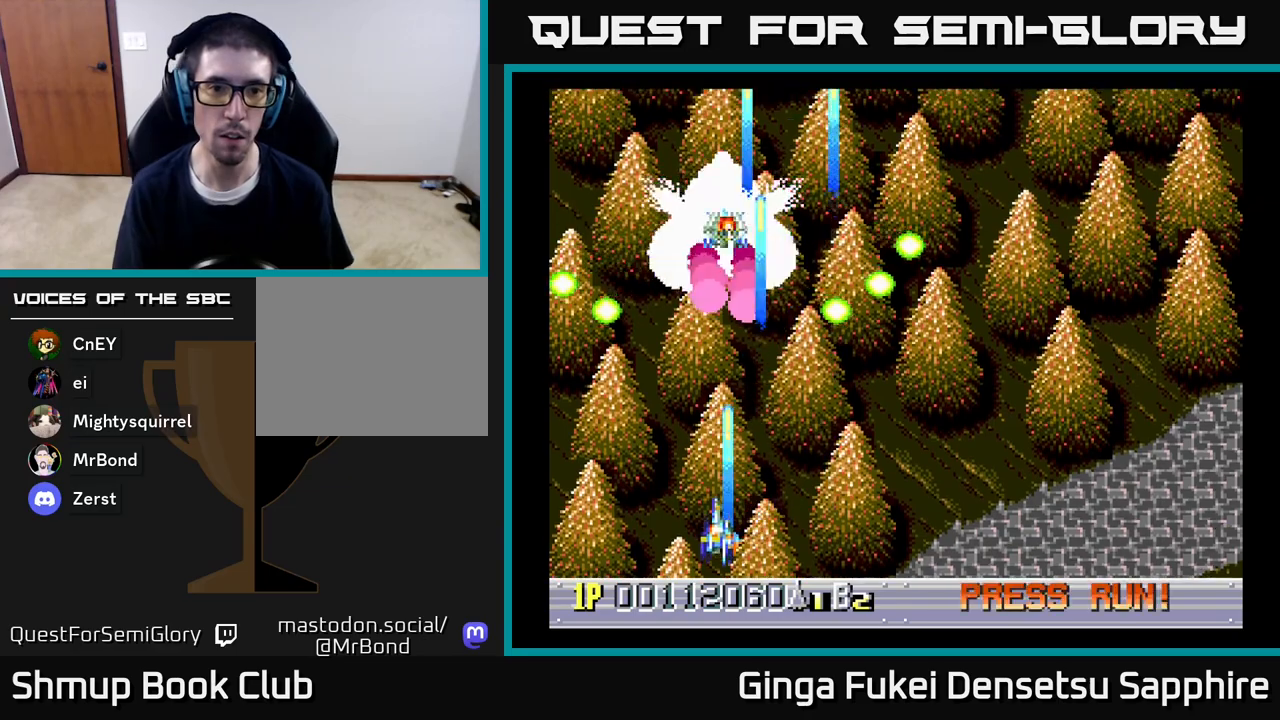
{"buttons": ["A", "DPAD_UP", "DPAD_RIGHT"], "left_stick": "center", "right_stick": "center", "events": [[167, "DPAD_RIGHT", "down"], [200, "DPAD_DOWN", "up"], [383, "DPAD_UP", "down"]]}
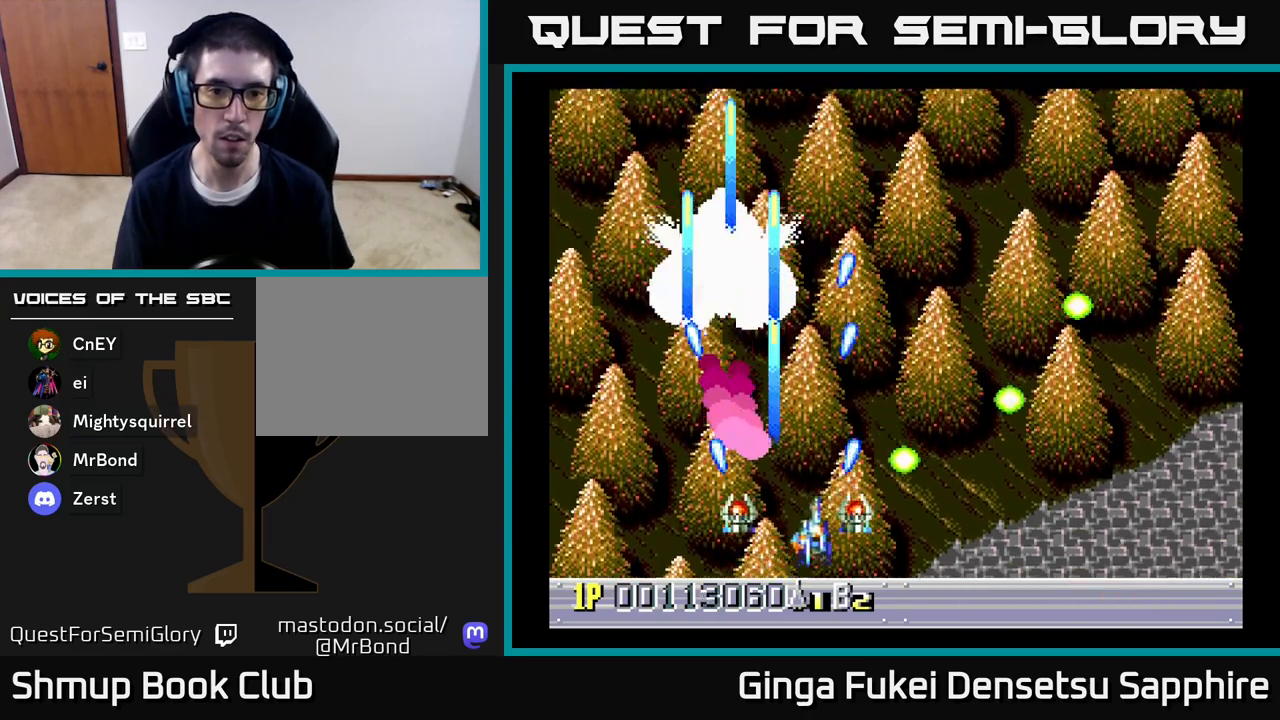
{"buttons": ["A", "DPAD_UP", "DPAD_RIGHT"], "left_stick": "center", "right_stick": "center", "events": [[117, "DPAD_RIGHT", "up"], [183, "DPAD_RIGHT", "down"]]}
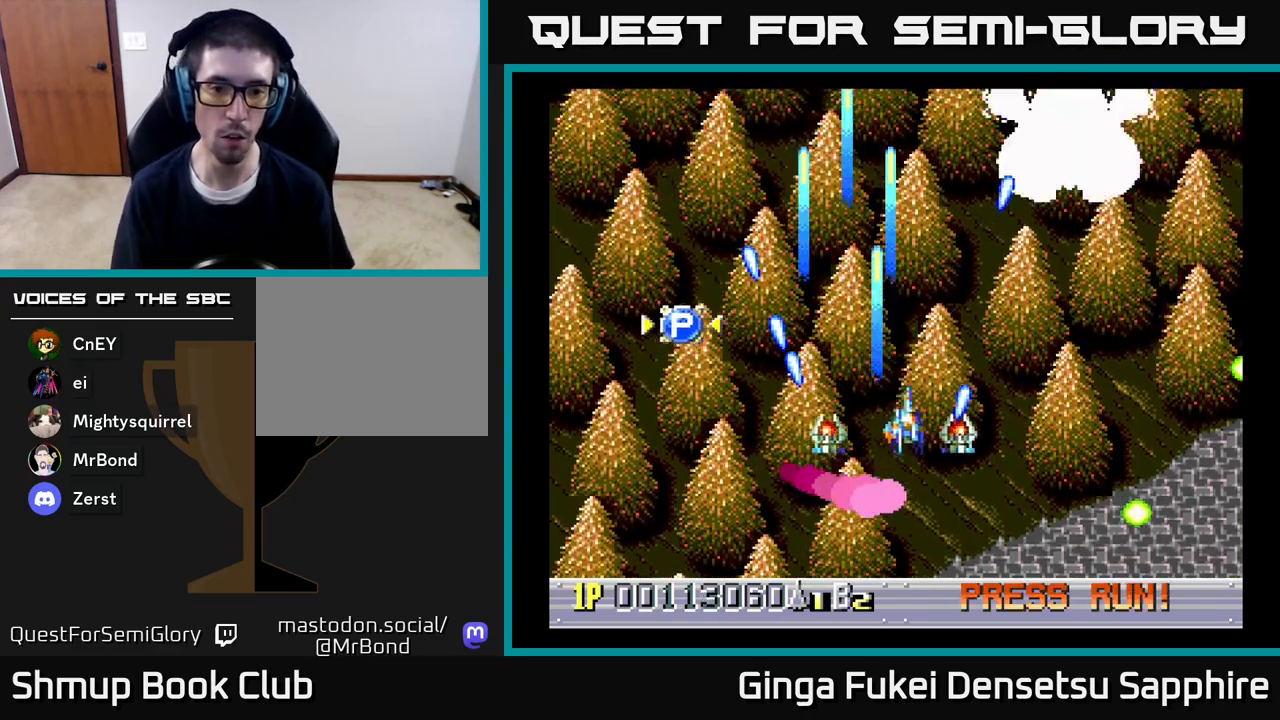
{"buttons": ["A", "DPAD_DOWN", "DPAD_LEFT"], "left_stick": "center", "right_stick": "center", "events": [[67, "DPAD_RIGHT", "up"], [83, "DPAD_LEFT", "down"], [250, "DPAD_UP", "up"], [283, "DPAD_DOWN", "down"]]}
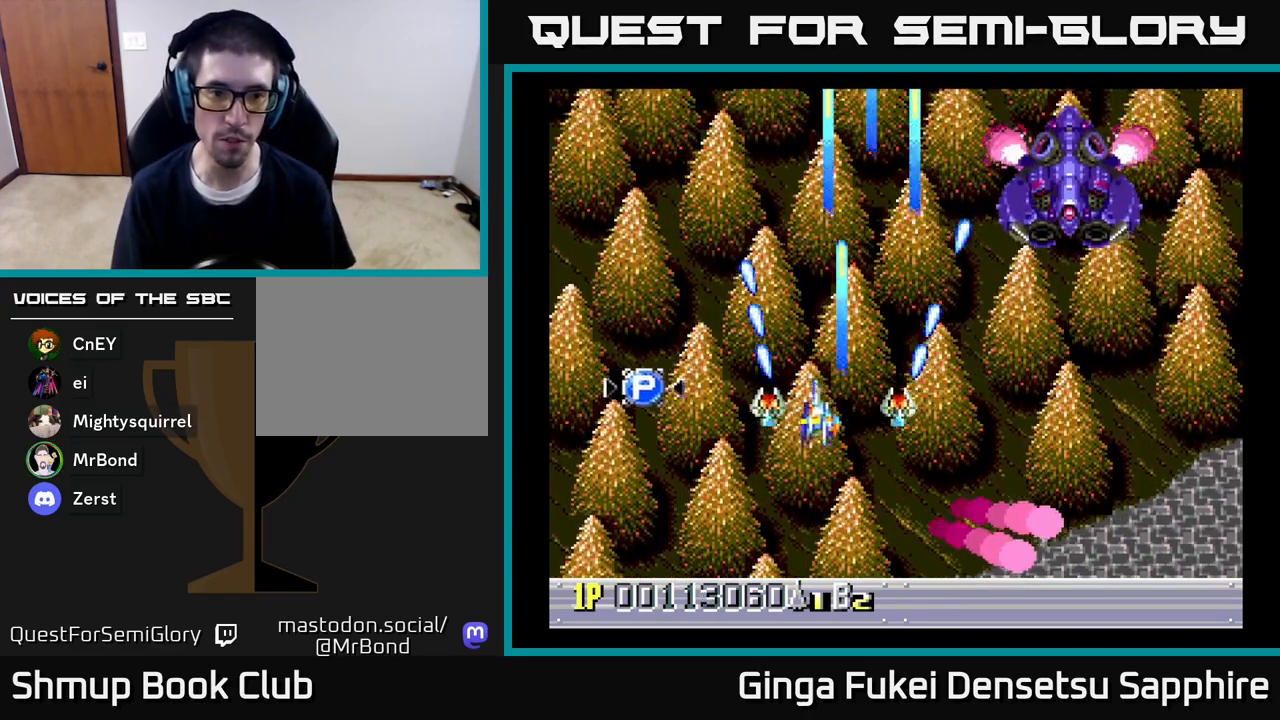
{"buttons": ["A", "DPAD_LEFT"], "left_stick": "center", "right_stick": "center", "events": [[50, "DPAD_DOWN", "up"]]}
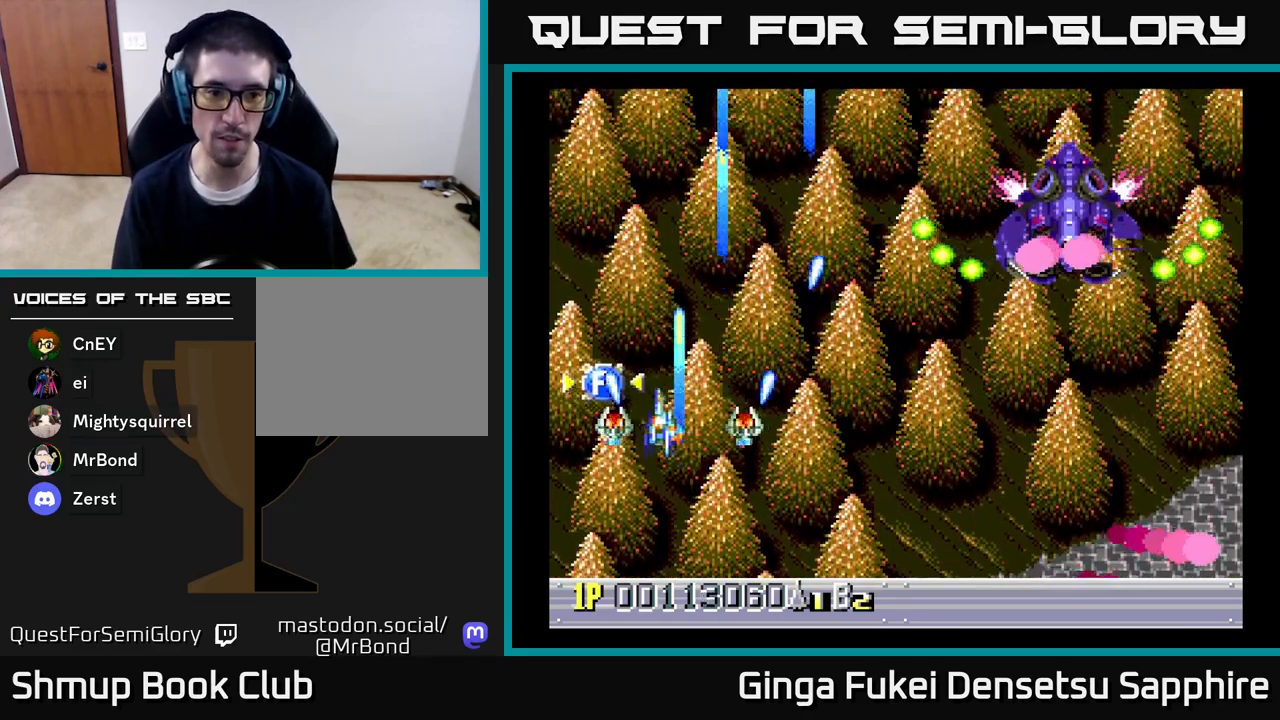
{"buttons": ["A", "DPAD_UP", "DPAD_LEFT"], "left_stick": "center", "right_stick": "center", "events": [[17, "DPAD_DOWN", "down"], [50, "DPAD_DOWN", "up"], [67, "DPAD_UP", "down"], [100, "DPAD_LEFT", "up"], [250, "DPAD_RIGHT", "down"], [283, "DPAD_RIGHT", "up"], [400, "DPAD_LEFT", "down"]]}
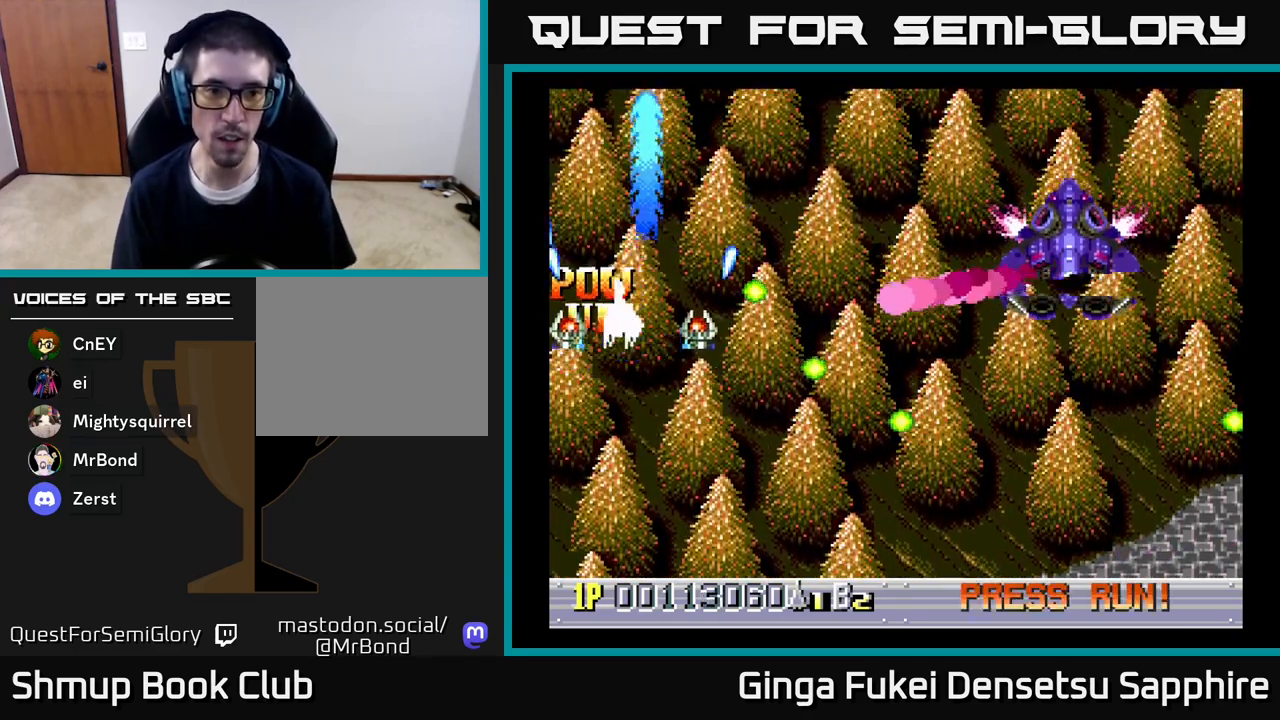
{"buttons": ["A", "DPAD_UP", "DPAD_RIGHT"], "left_stick": "center", "right_stick": "center", "events": [[150, "DPAD_LEFT", "up"], [267, "DPAD_RIGHT", "down"]]}
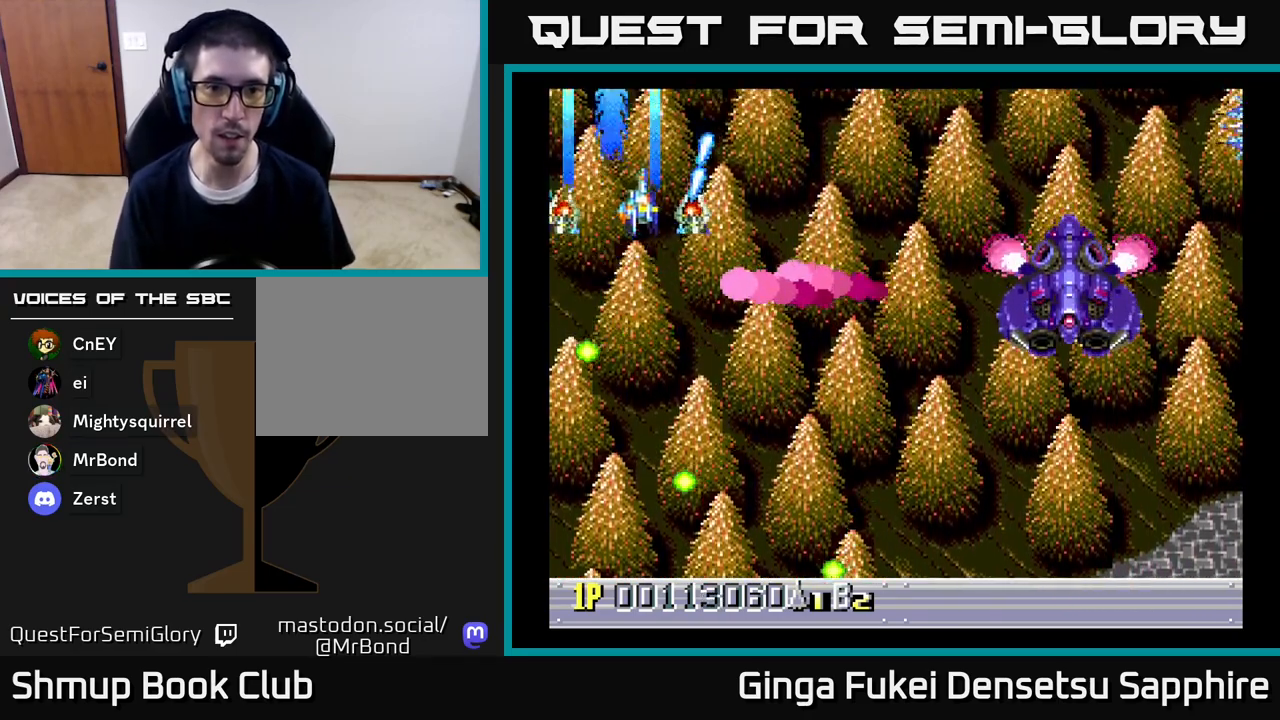
{"buttons": ["A", "DPAD_DOWN", "DPAD_RIGHT"], "left_stick": "center", "right_stick": "center", "events": [[267, "DPAD_UP", "up"], [383, "DPAD_DOWN", "down"]]}
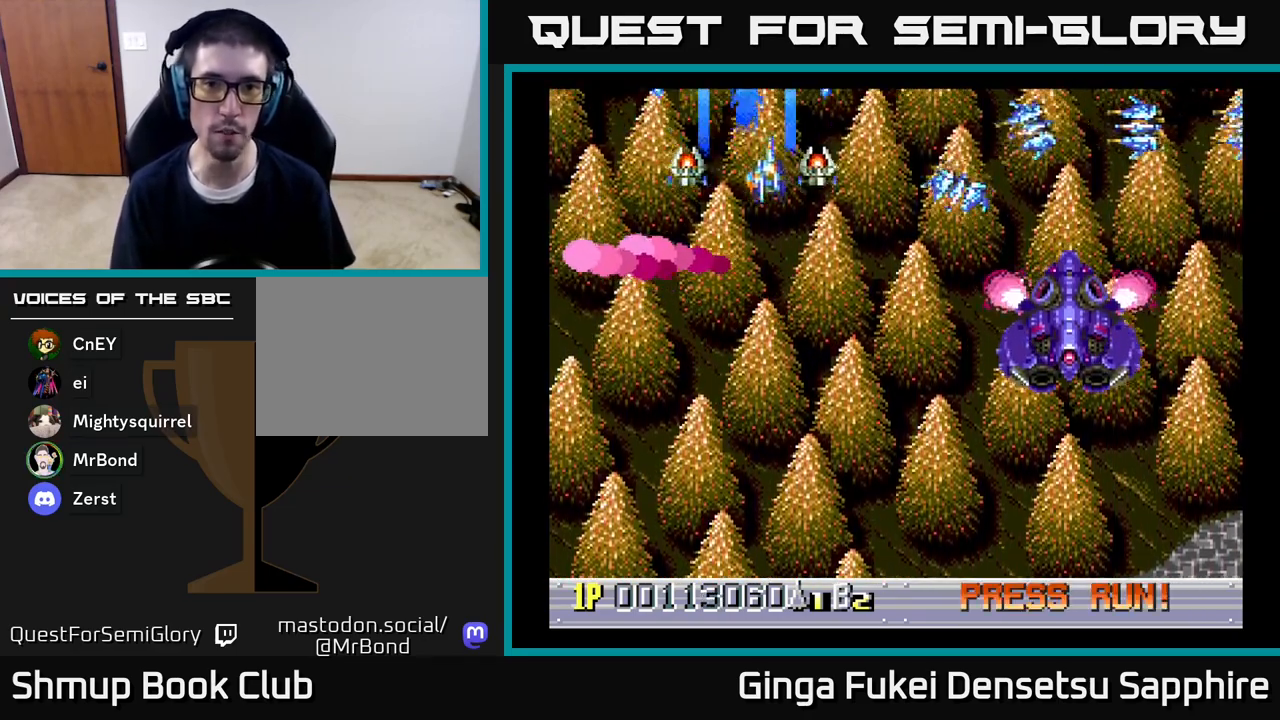
{"buttons": ["A", "DPAD_DOWN"], "left_stick": "center", "right_stick": "center", "events": [[50, "DPAD_RIGHT", "up"], [300, "DPAD_RIGHT", "down"], [467, "DPAD_RIGHT", "up"]]}
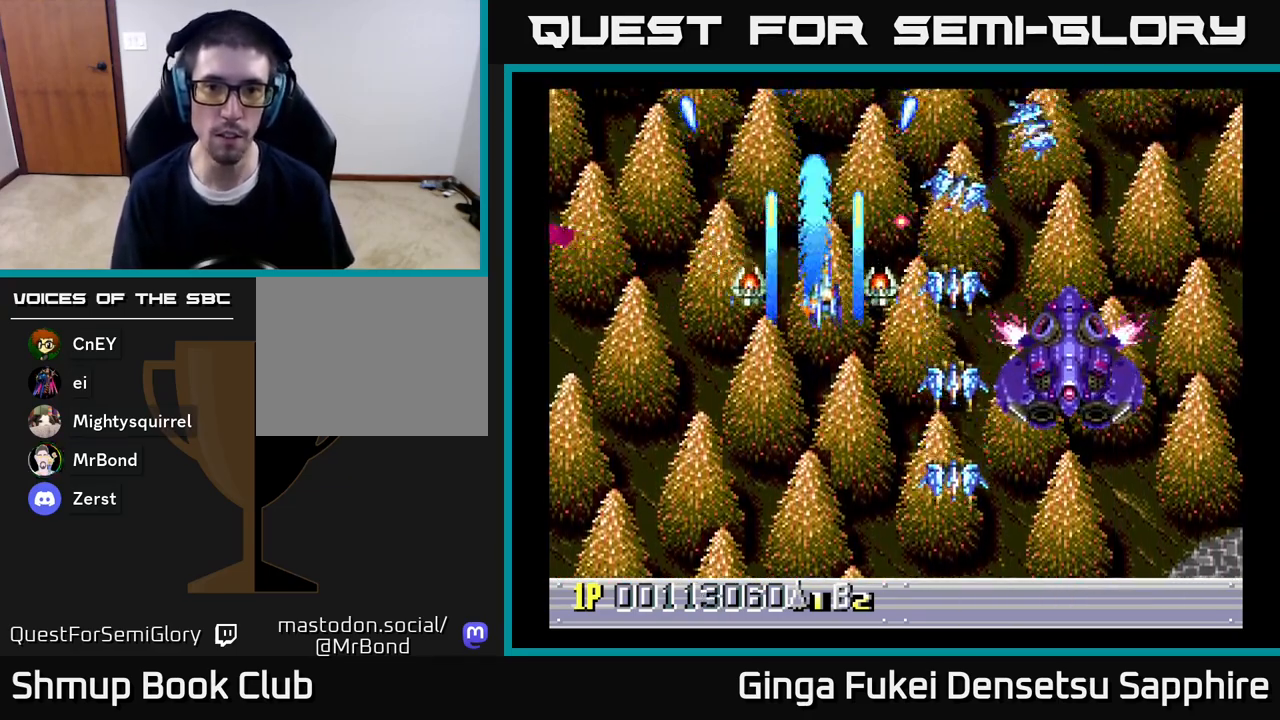
{"buttons": ["A", "DPAD_DOWN"], "left_stick": "center", "right_stick": "center", "events": [[117, "DPAD_RIGHT", "down"], [183, "DPAD_RIGHT", "up"], [217, "DPAD_LEFT", "down"], [283, "DPAD_LEFT", "up"], [333, "DPAD_RIGHT", "down"], [450, "DPAD_RIGHT", "up"]]}
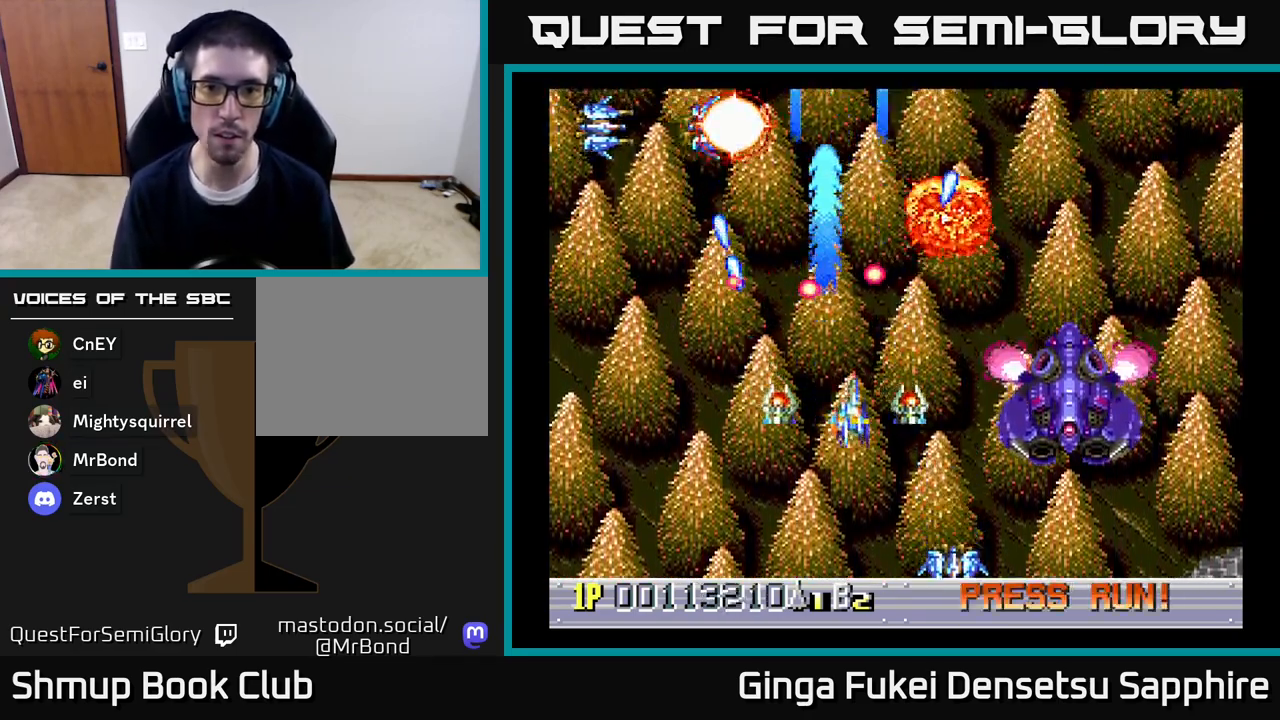
{"buttons": ["A", "DPAD_DOWN", "DPAD_RIGHT"], "left_stick": "center", "right_stick": "center", "events": [[100, "DPAD_RIGHT", "down"]]}
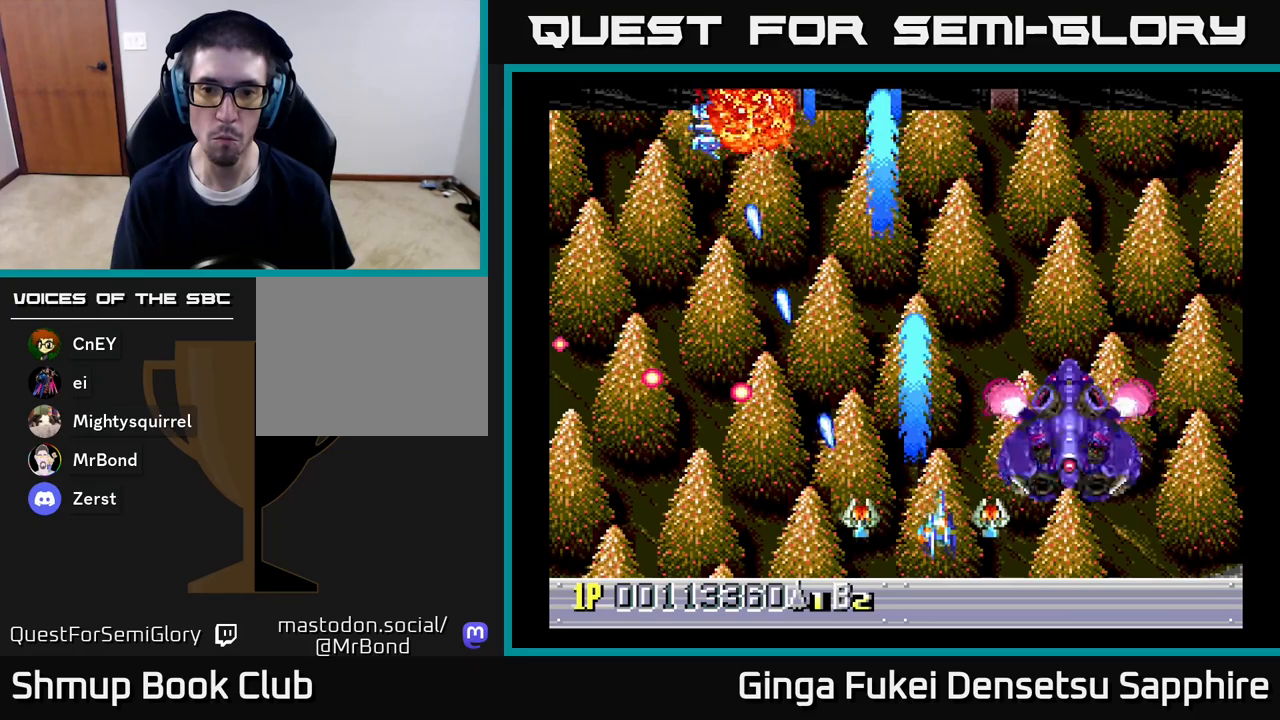
{"buttons": ["A"], "left_stick": "center", "right_stick": "center", "events": [[133, "DPAD_DOWN", "up"], [167, "DPAD_RIGHT", "up"]]}
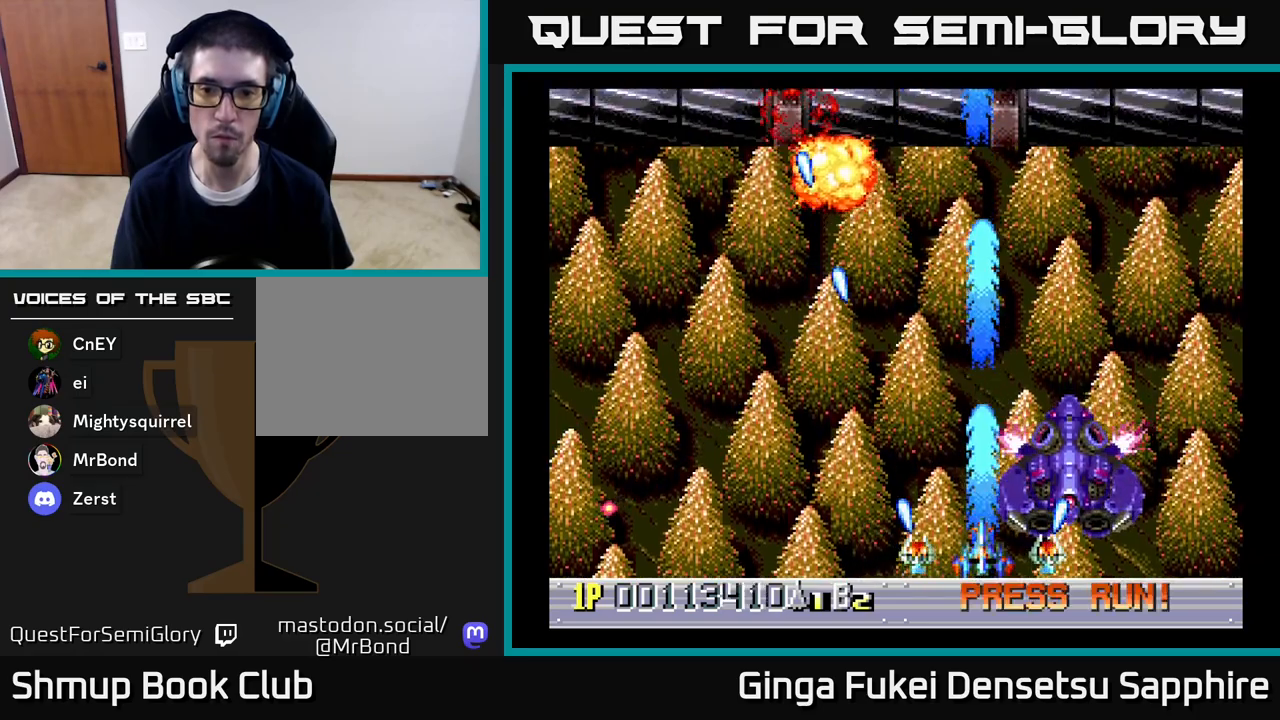
{"buttons": ["A", "DPAD_LEFT"], "left_stick": "center", "right_stick": "center", "events": [[433, "DPAD_LEFT", "down"]]}
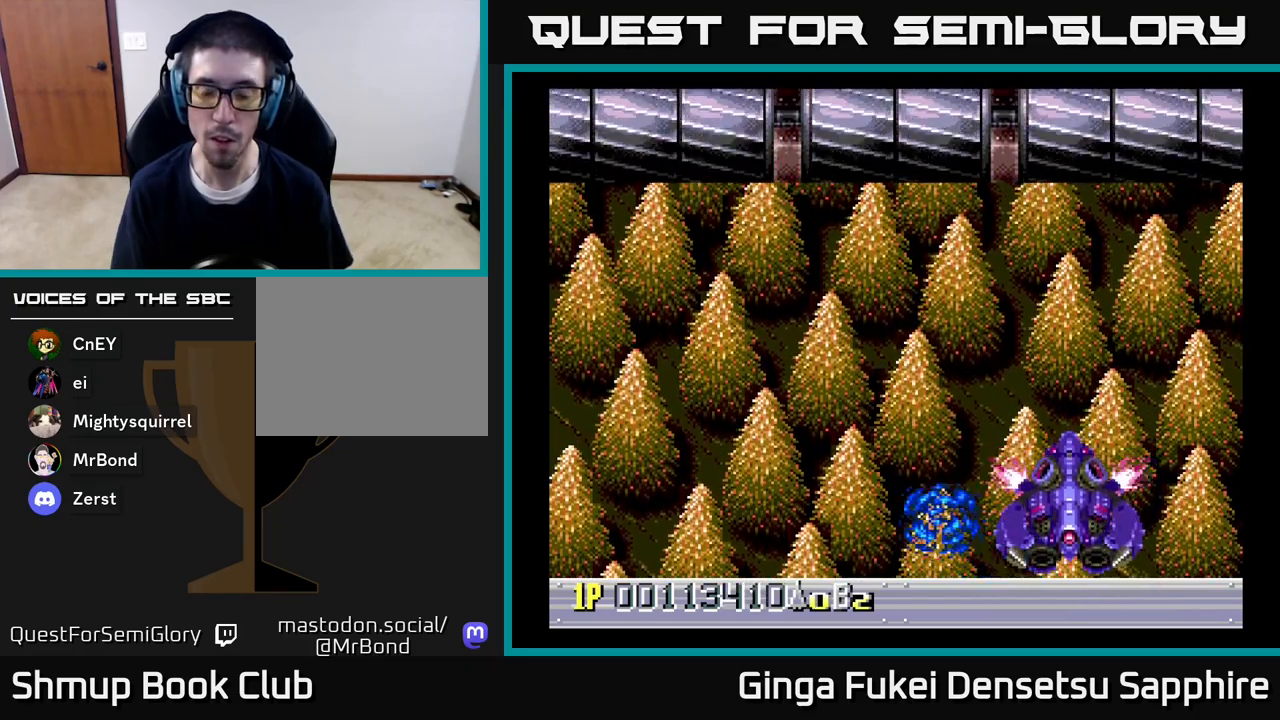
{"buttons": ["A"], "left_stick": "center", "right_stick": "center", "events": [[133, "DPAD_LEFT", "up"]]}
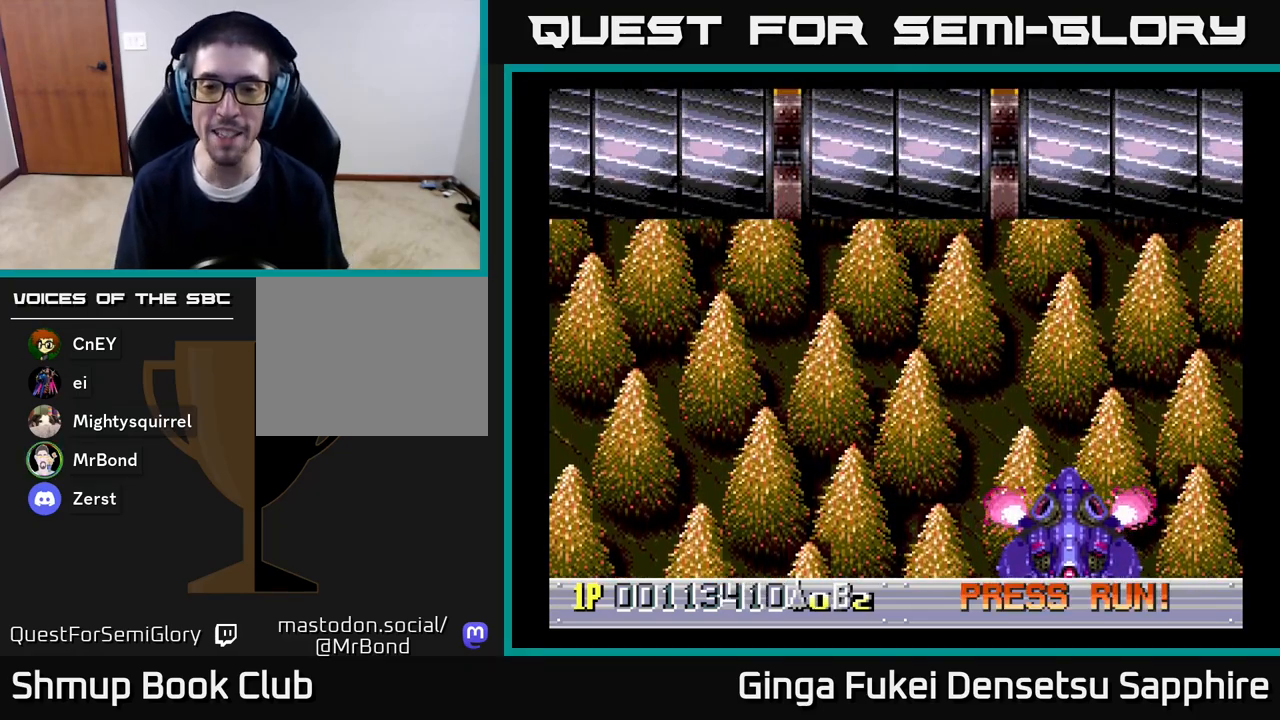
{"buttons": ["A"], "left_stick": "center", "right_stick": "center", "events": []}
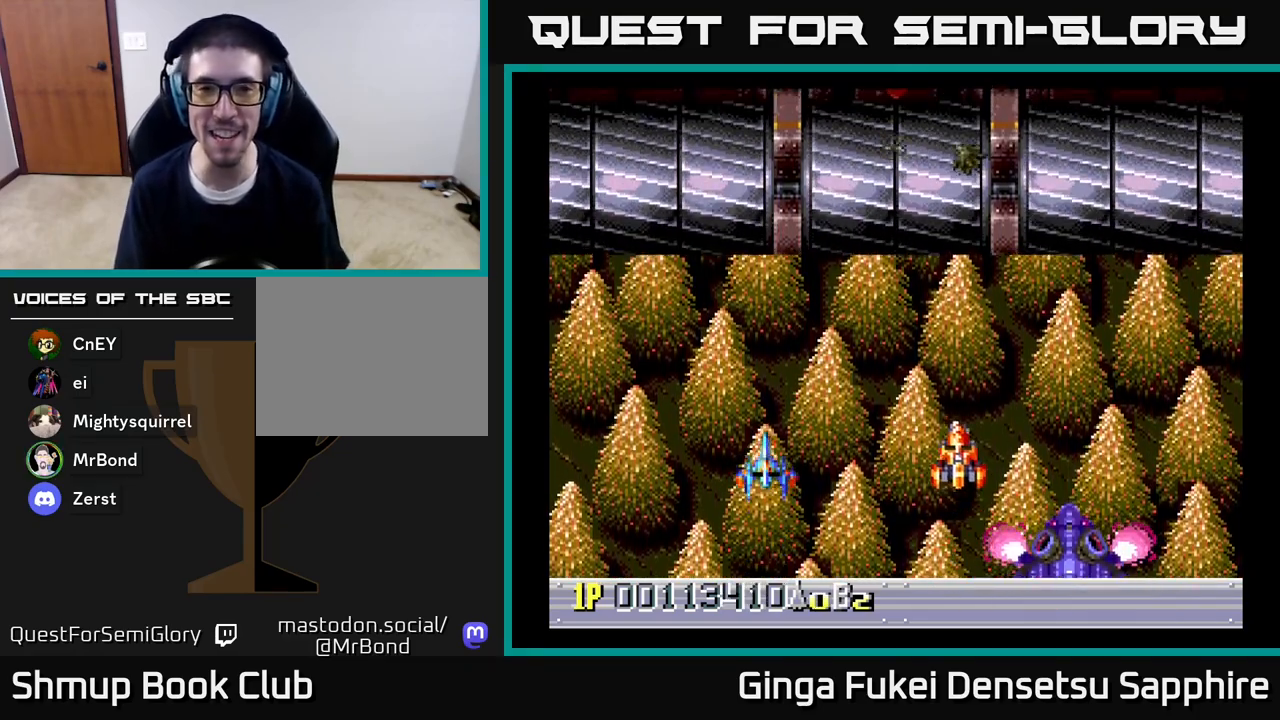
{"buttons": ["A"], "left_stick": "center", "right_stick": "center", "events": []}
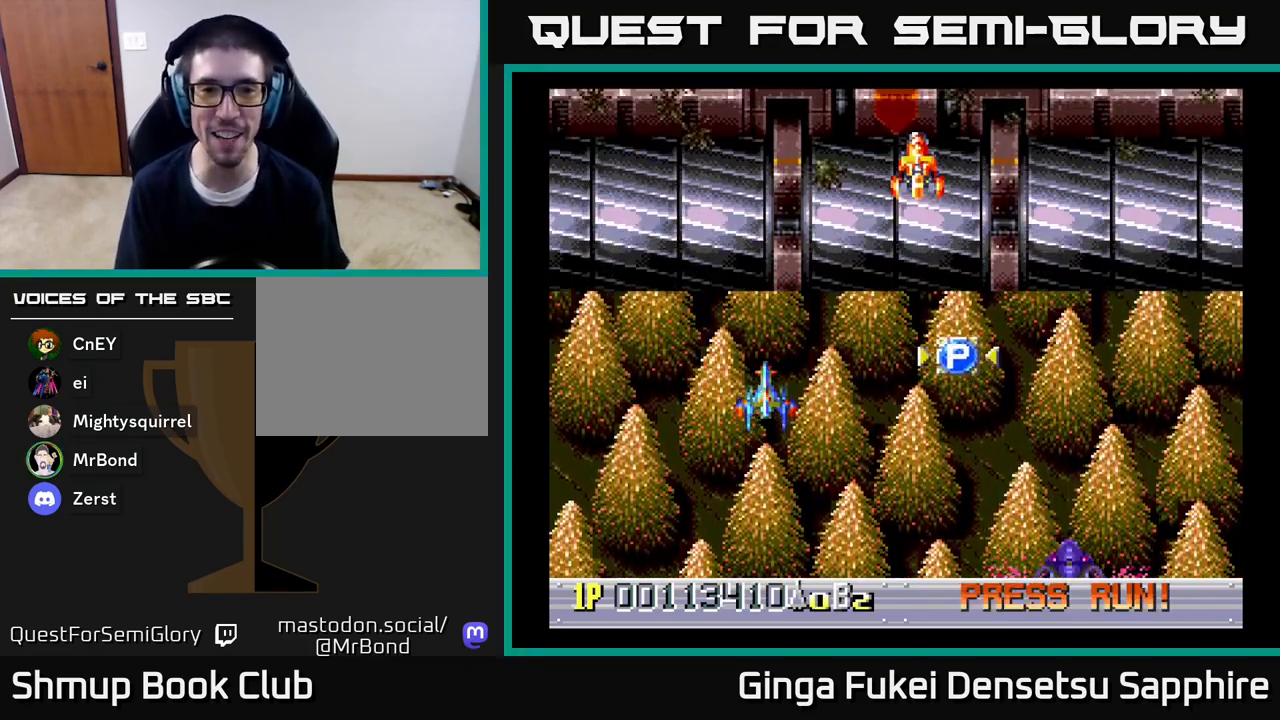
{"buttons": ["A", "DPAD_RIGHT"], "left_stick": "center", "right_stick": "center", "events": [[67, "DPAD_RIGHT", "down"], [67, "DPAD_UP", "down"], [267, "DPAD_UP", "up"]]}